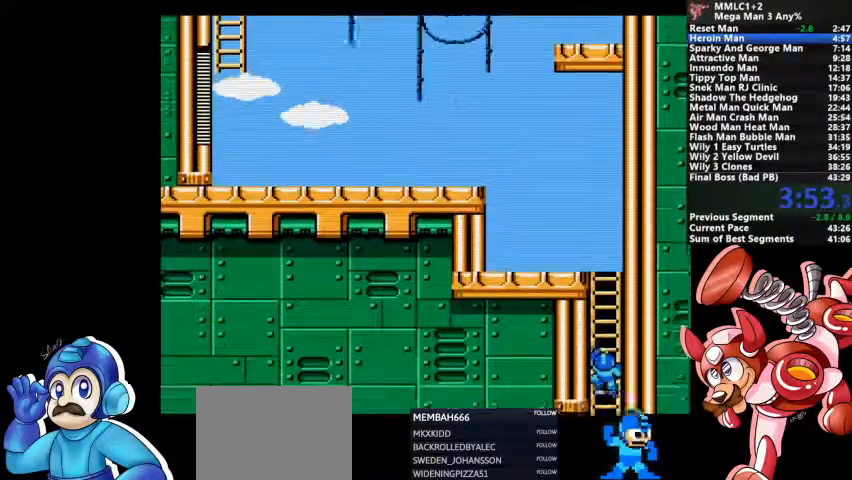
Gameplay with a controller (PlayStation layout); each line is a JSON object with the inputs held at the frame after it (dt_ms = milliseconds from this image to that frame). "events" lists button and stick changes between this image and that frame as [ms after this image, input, new state], when the widget could be followed in between. Not read: DPAD_LEFT DPAD_RIGHT DPAD_UP L1 L2 L3 R3 SELECT START.
{"dt_ms": 500, "buttons": [], "events": []}
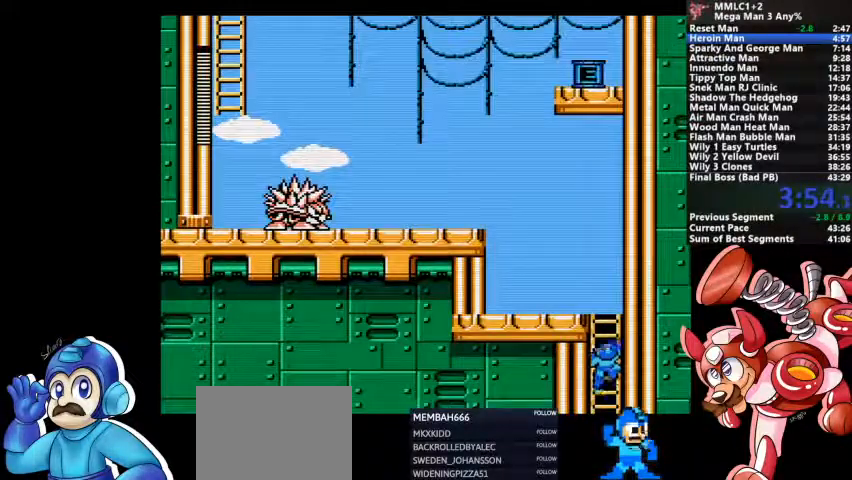
{"dt_ms": 500, "buttons": [], "events": []}
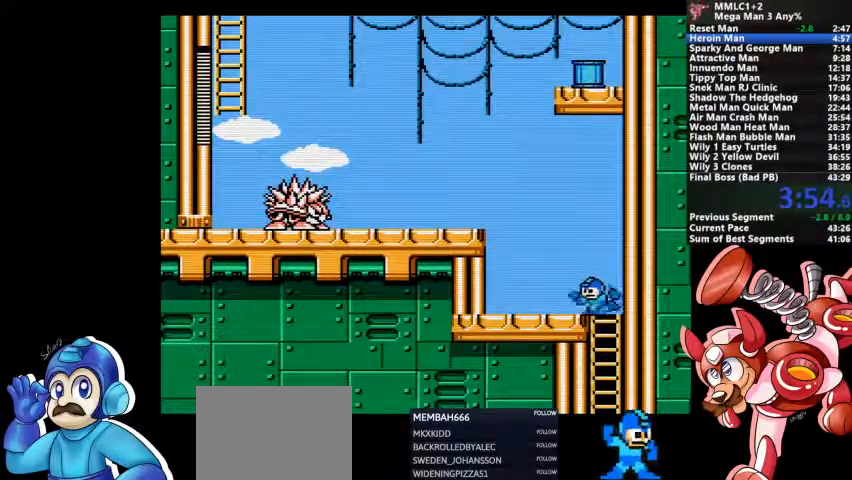
{"dt_ms": 500, "buttons": ["CROSS"], "events": [[367, "CROSS", "down"]]}
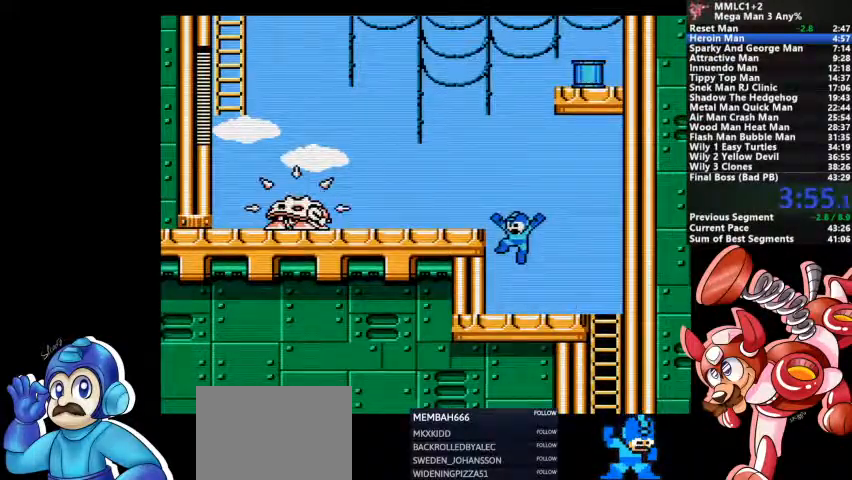
{"dt_ms": 500, "buttons": ["TRIANGLE"], "events": [[100, "SQUARE", "down"], [233, "CROSS", "up"], [267, "SQUARE", "up"], [333, "TRIANGLE", "down"]]}
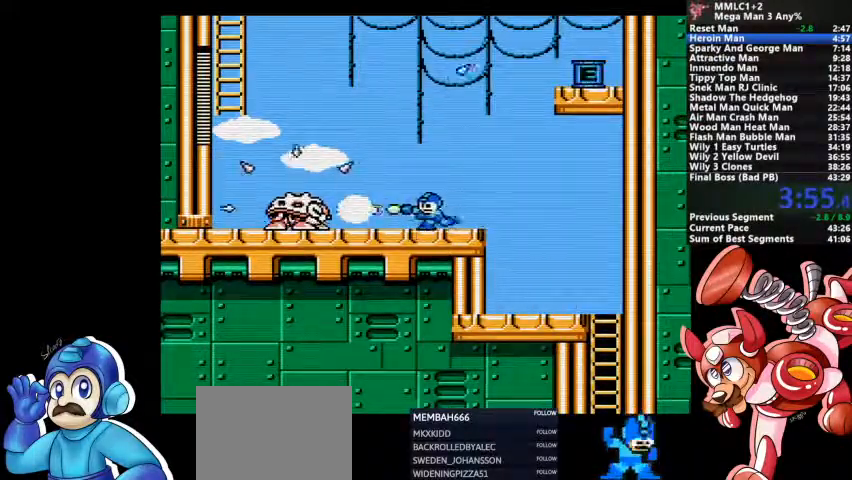
{"dt_ms": 500, "buttons": [], "events": [[300, "TRIANGLE", "up"]]}
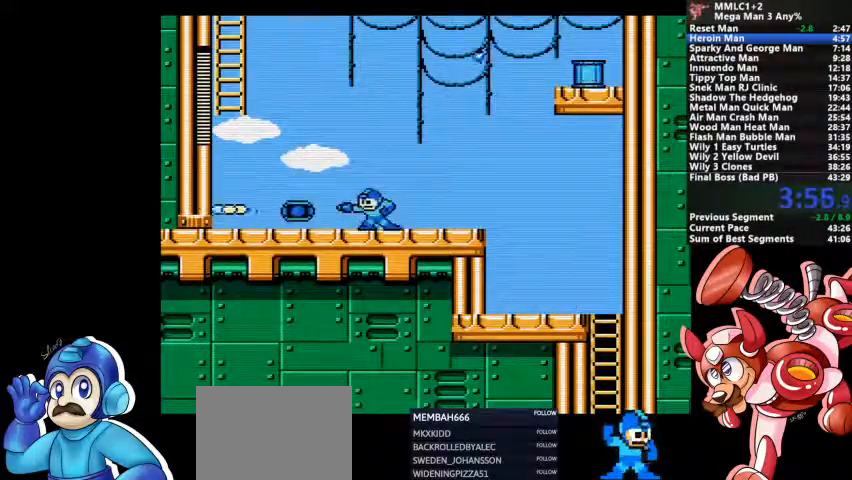
{"dt_ms": 500, "buttons": []}
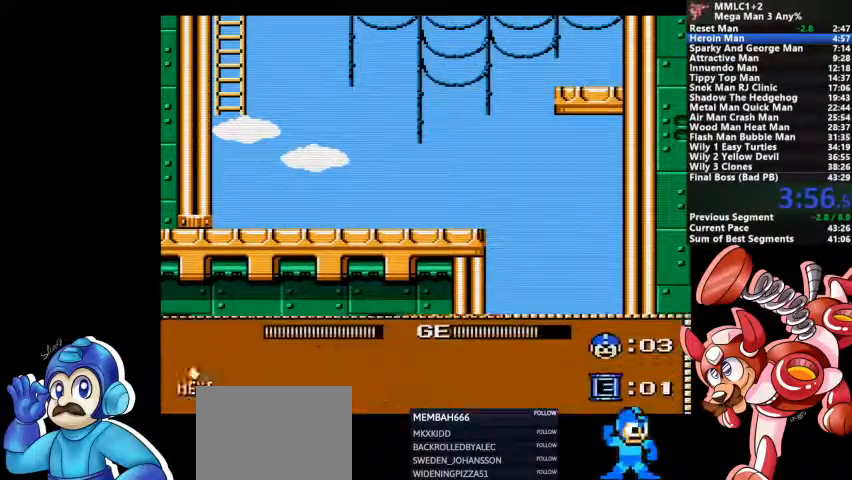
{"dt_ms": 500, "buttons": [], "events": []}
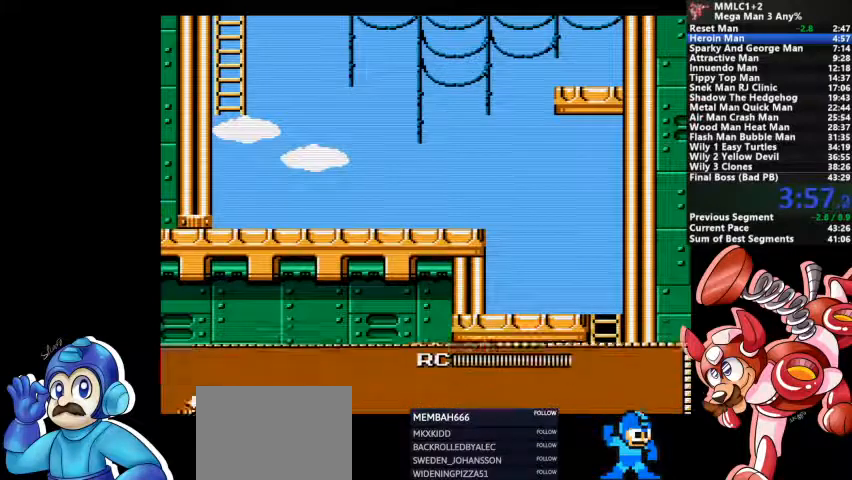
{"dt_ms": 500, "buttons": [], "events": []}
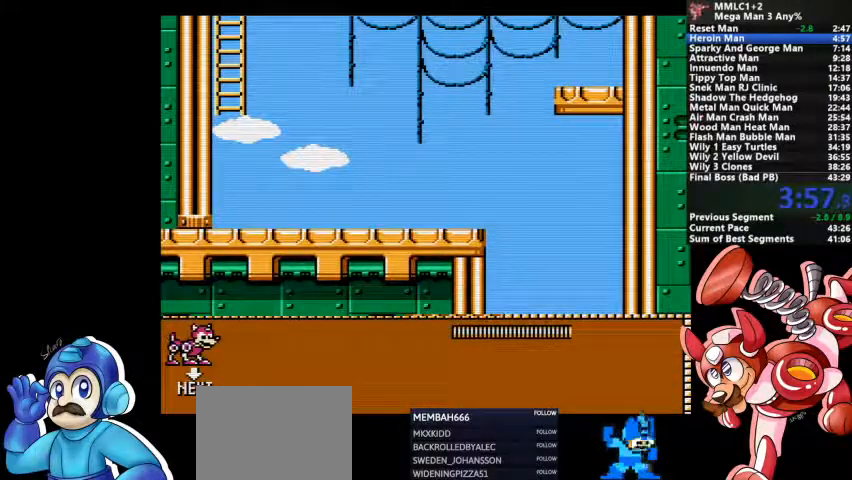
{"dt_ms": 500, "buttons": [], "events": []}
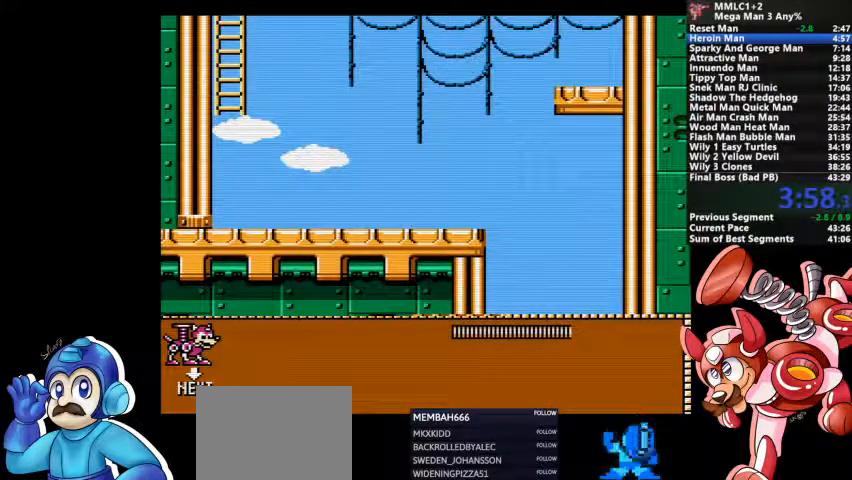
{"dt_ms": 500, "buttons": [], "events": []}
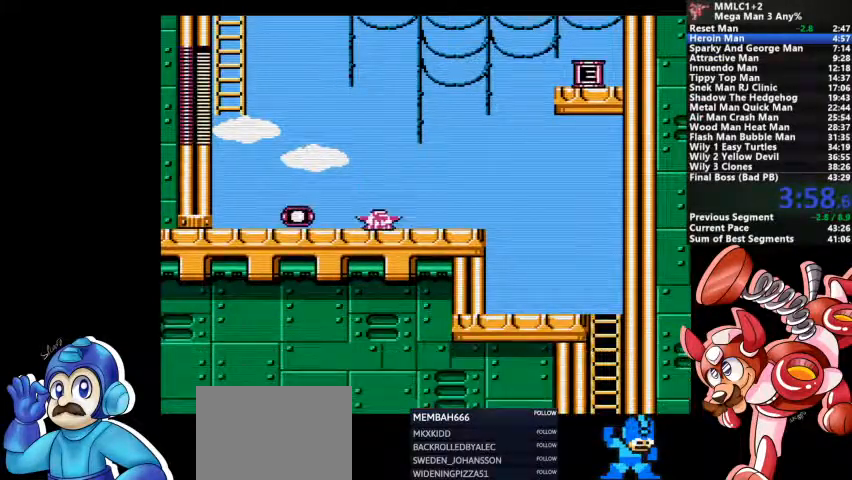
{"dt_ms": 500, "buttons": [], "events": [[167, "SQUARE", "down"], [300, "SQUARE", "up"]]}
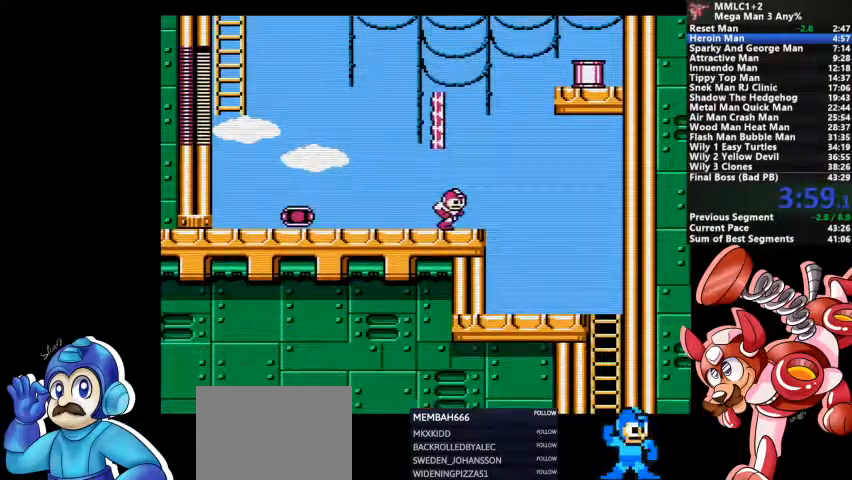
{"dt_ms": 500, "buttons": [], "events": [[67, "CROSS", "down"], [167, "CROSS", "up"]]}
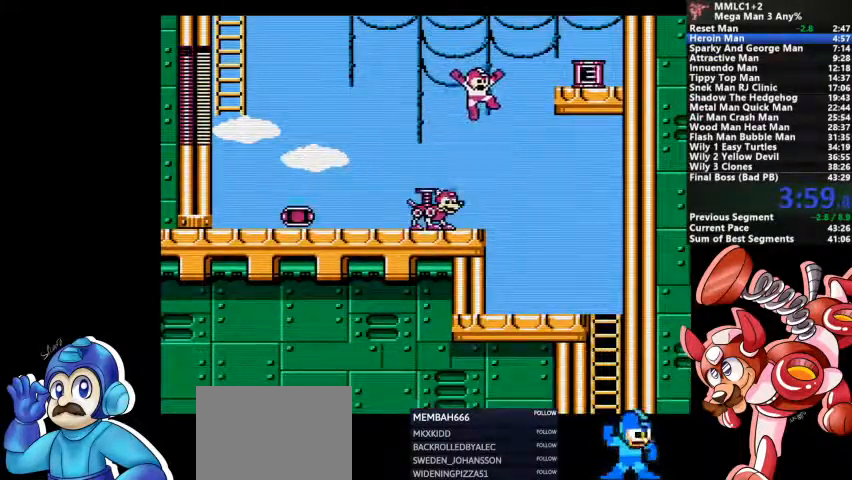
{"dt_ms": 500, "buttons": [], "events": []}
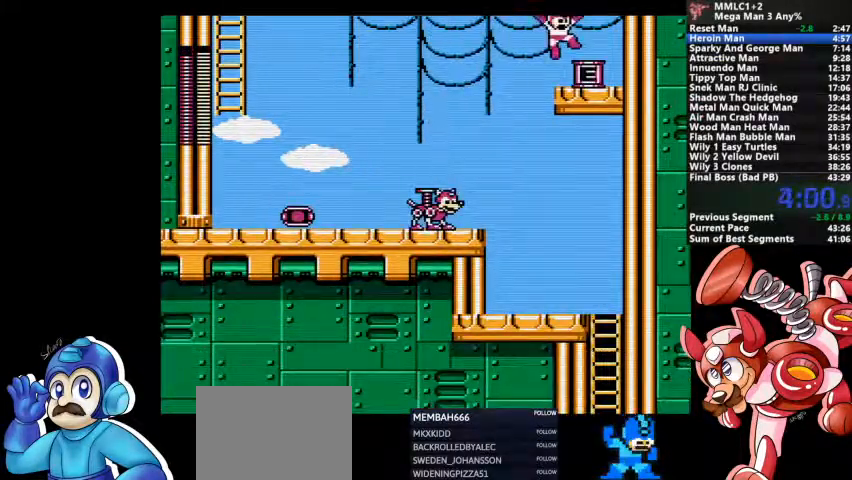
{"dt_ms": 500, "buttons": ["DPAD_DOWN"], "events": [[67, "DPAD_DOWN", "down"], [200, "CROSS", "down"], [367, "CROSS", "up"]]}
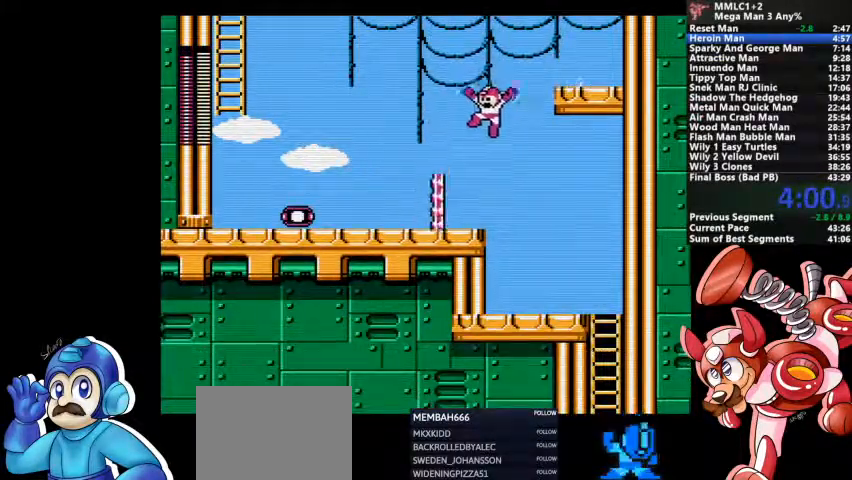
{"dt_ms": 500, "buttons": ["SQUARE"], "events": [[267, "CROSS", "down"], [367, "CROSS", "up"], [467, "DPAD_DOWN", "up"], [467, "SQUARE", "down"]]}
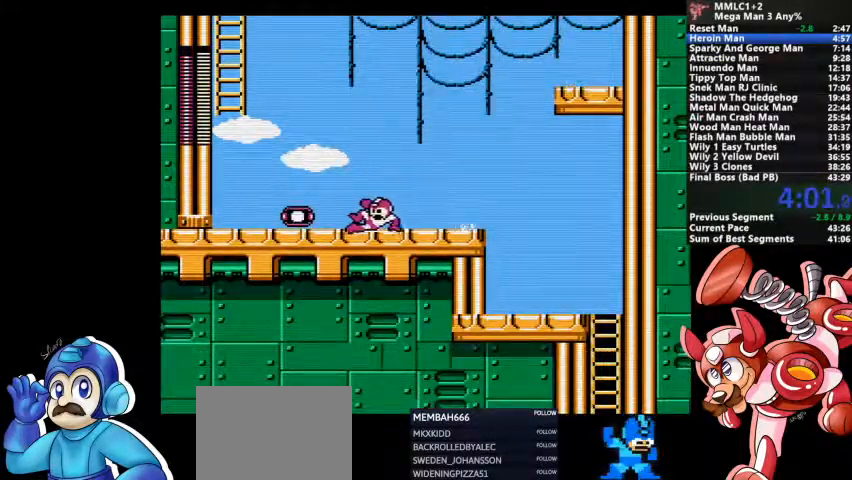
{"dt_ms": 500, "buttons": []}
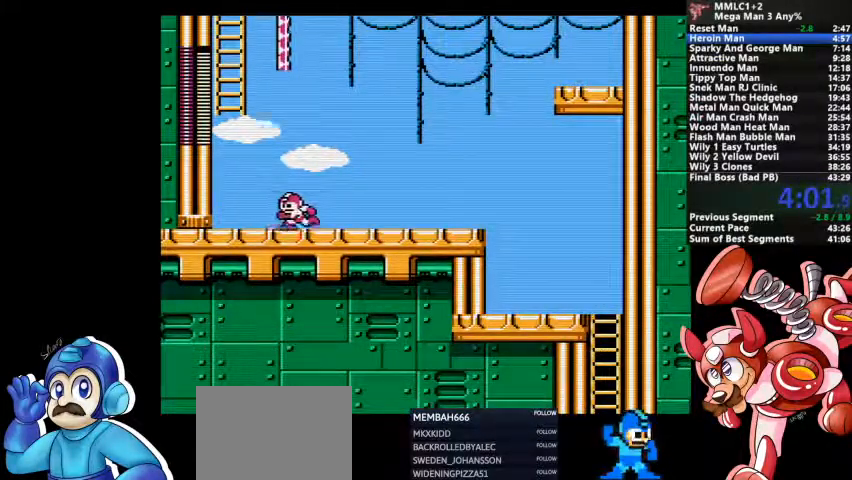
{"dt_ms": 500, "buttons": [], "events": [[167, "CROSS", "down"], [267, "CROSS", "up"]]}
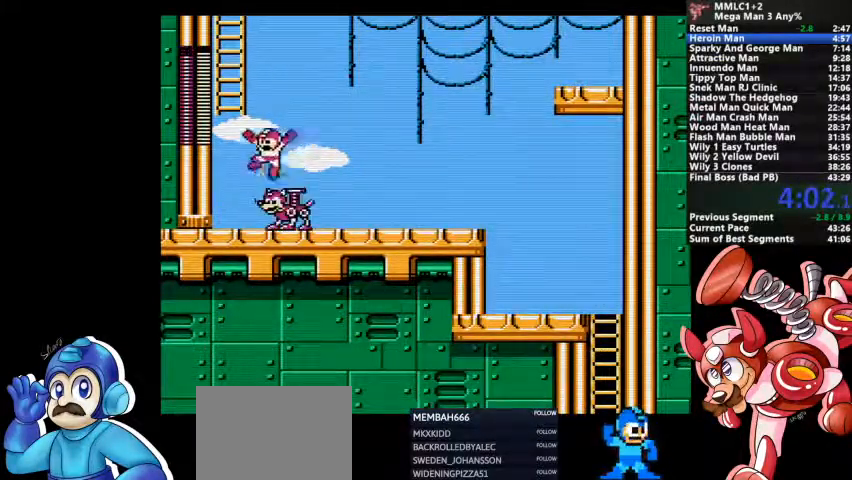
{"dt_ms": 500, "buttons": [], "events": []}
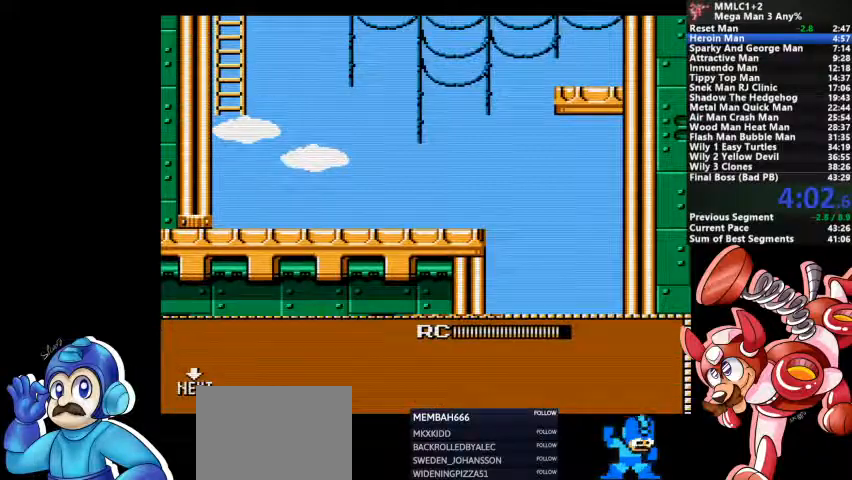
{"dt_ms": 500, "buttons": [], "events": []}
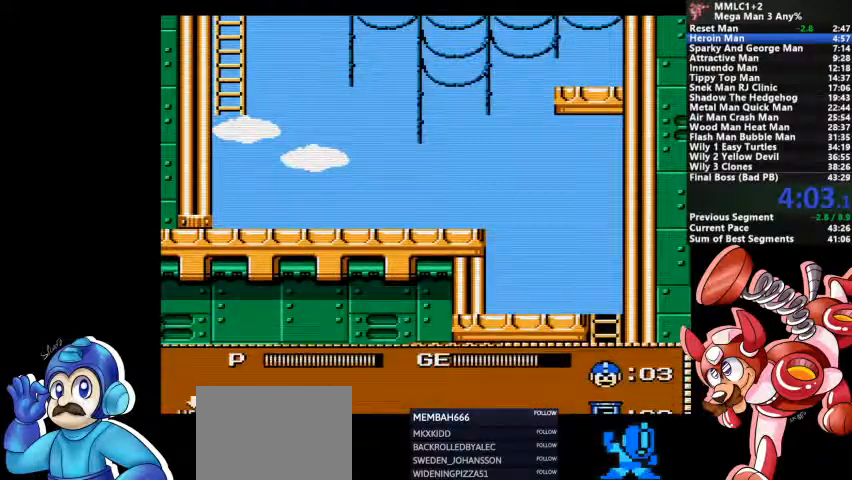
{"dt_ms": 500, "buttons": [], "events": []}
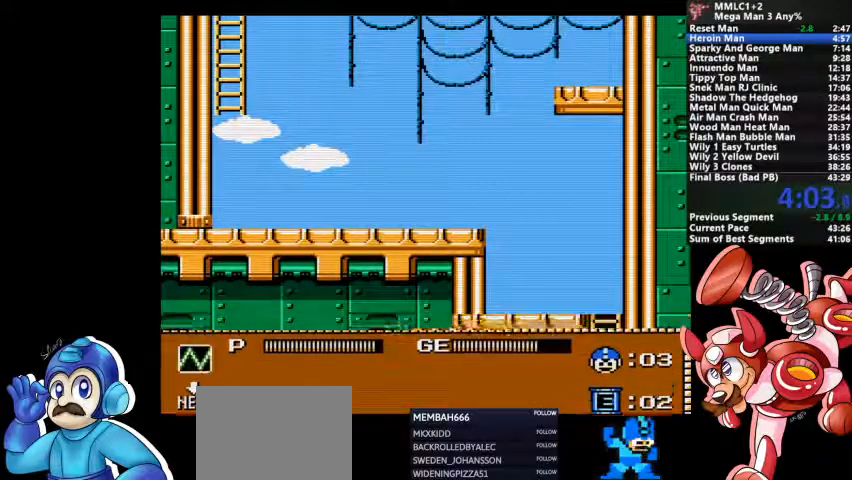
{"dt_ms": 500, "buttons": [], "events": []}
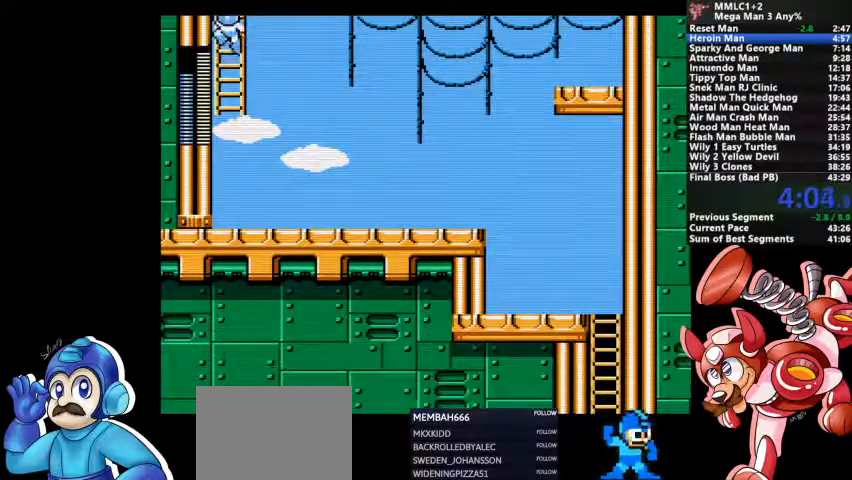
{"dt_ms": 1000, "buttons": []}
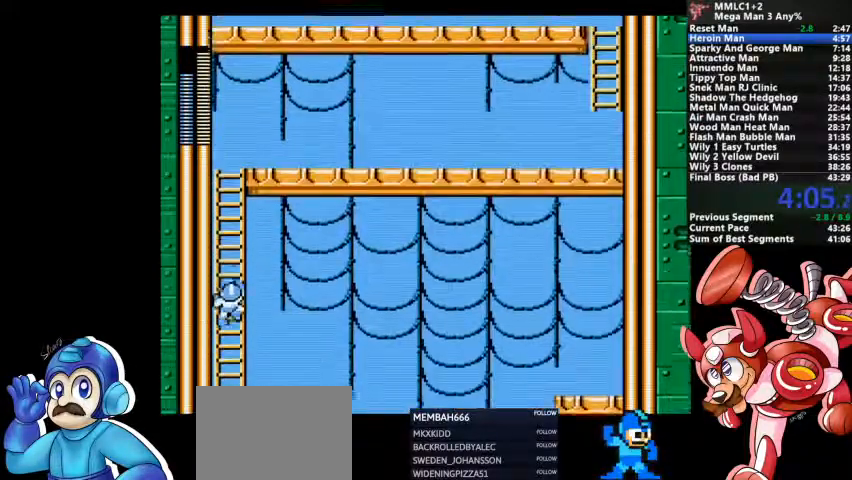
{"dt_ms": 500, "buttons": [], "events": []}
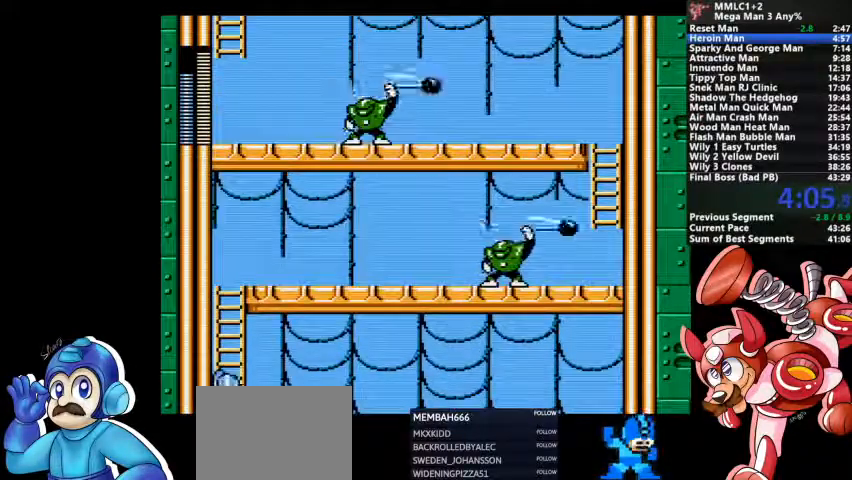
{"dt_ms": 500, "buttons": [], "events": []}
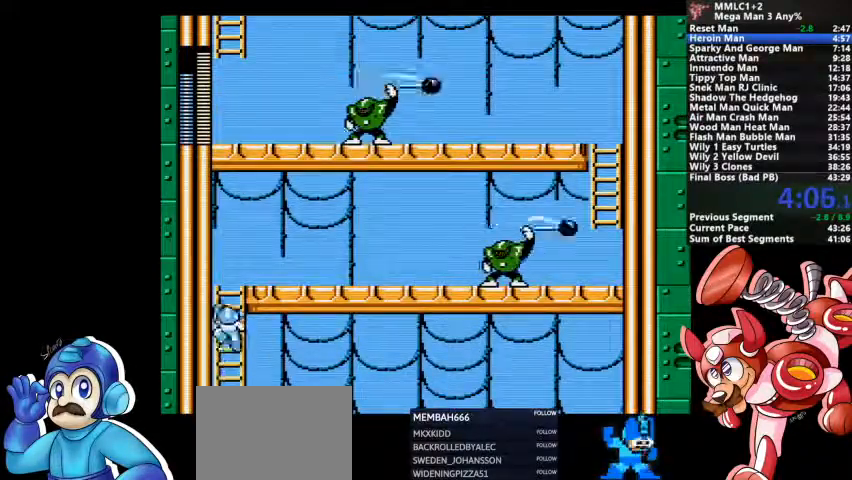
{"dt_ms": 500, "buttons": [], "events": [[367, "SQUARE", "down"], [467, "SQUARE", "up"]]}
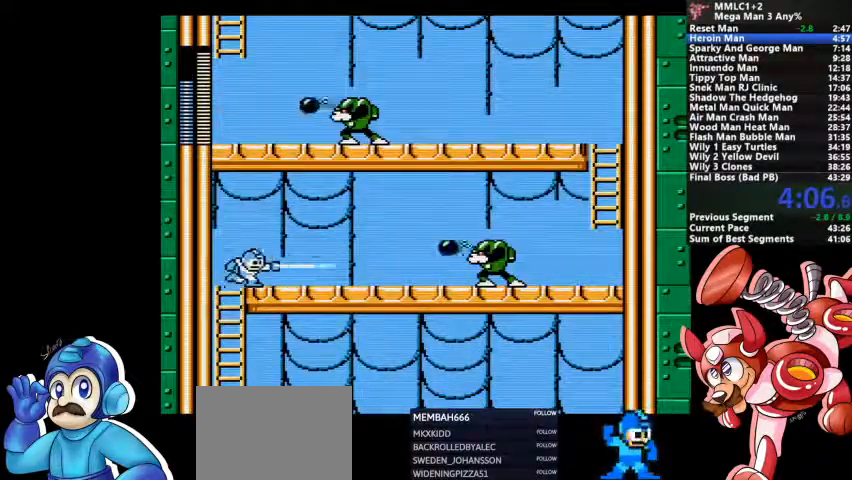
{"dt_ms": 500, "buttons": [], "events": [[100, "DPAD_DOWN", "down"], [167, "CROSS", "down"], [367, "CROSS", "up"], [367, "DPAD_DOWN", "up"]]}
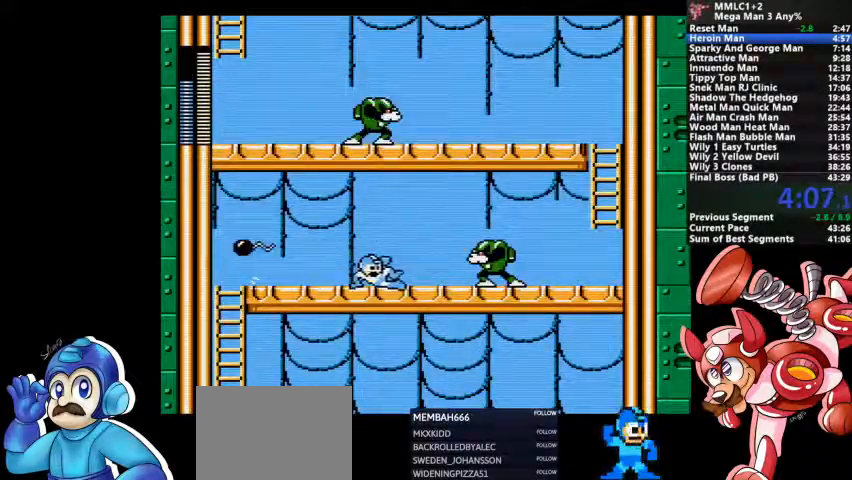
{"dt_ms": 500, "buttons": ["CROSS", "DPAD_DOWN"], "events": [[67, "SQUARE", "down"], [133, "DPAD_DOWN", "down"], [167, "SQUARE", "up"], [233, "CROSS", "down"]]}